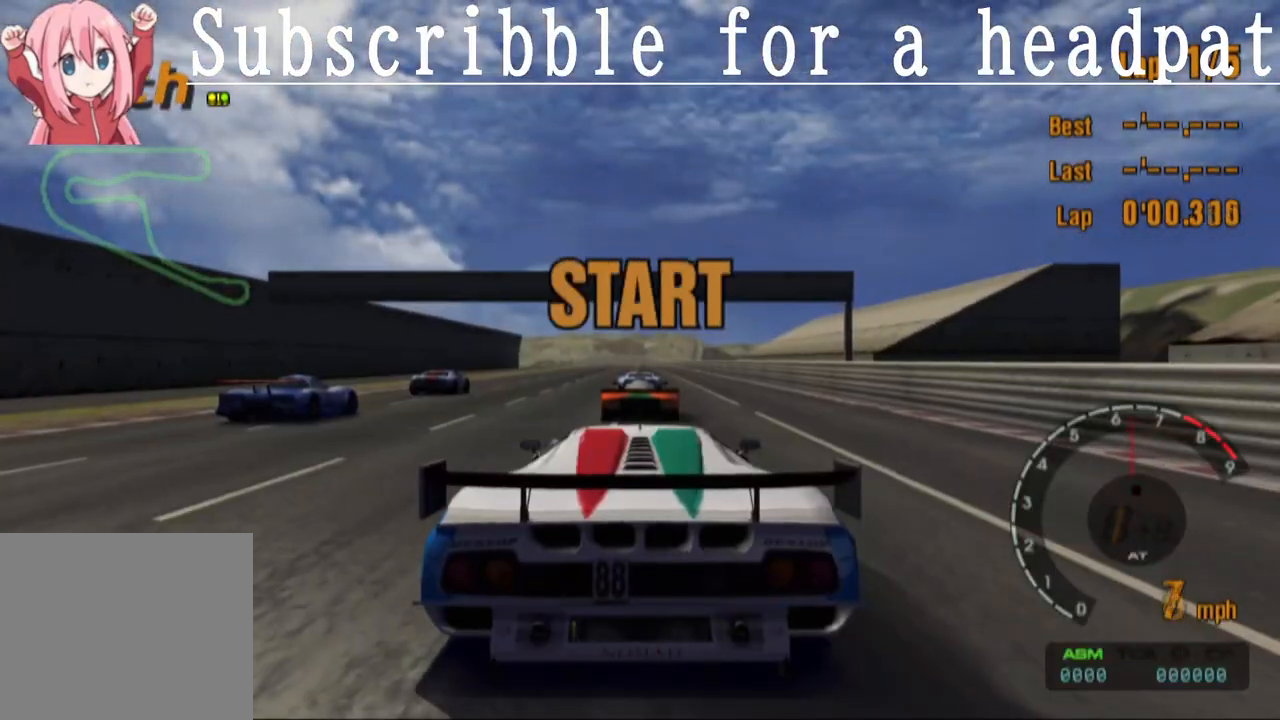
Gameplay with a controller (PlayStation layout); each line is a JSON object with the inputs held at the frame after it. "events" lists button and stick changes between this image and that frame as [ms after this image, input, new state], when the widget could be followed in between.
{"buttons": ["CROSS"], "left_stick": "center", "right_stick": "center", "events": []}
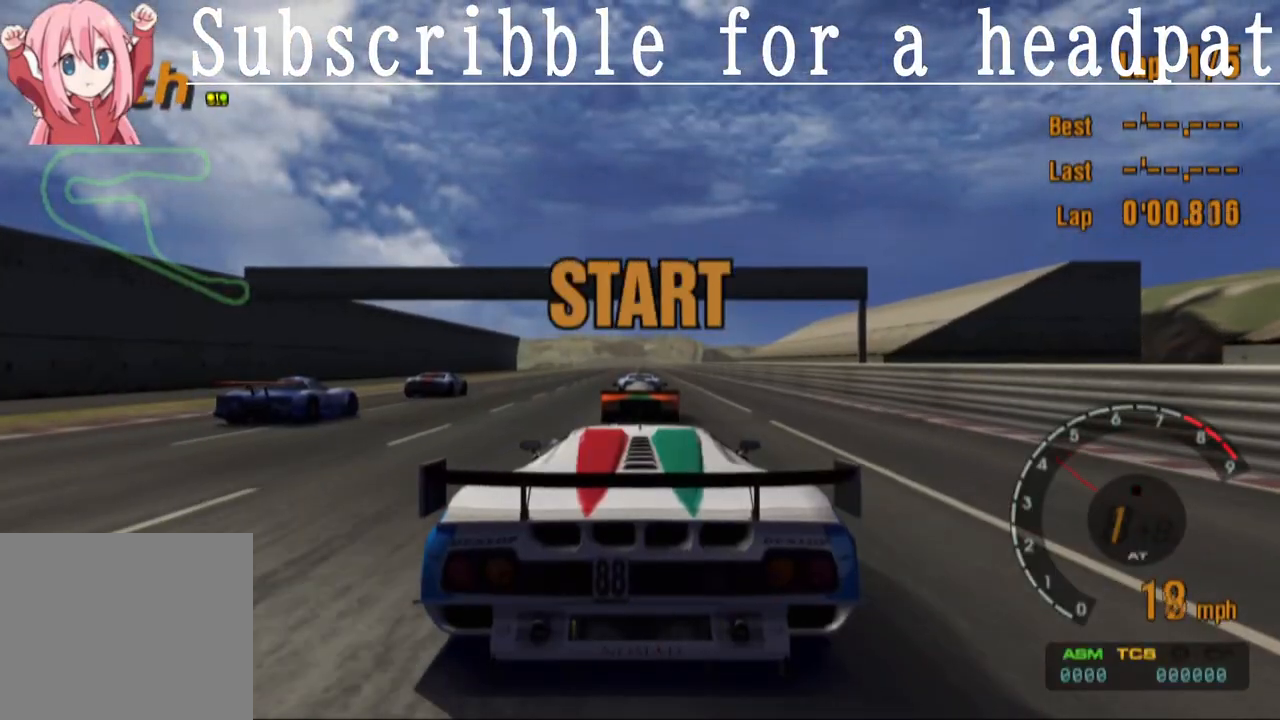
{"buttons": ["CROSS"], "left_stick": "center", "right_stick": "center", "events": []}
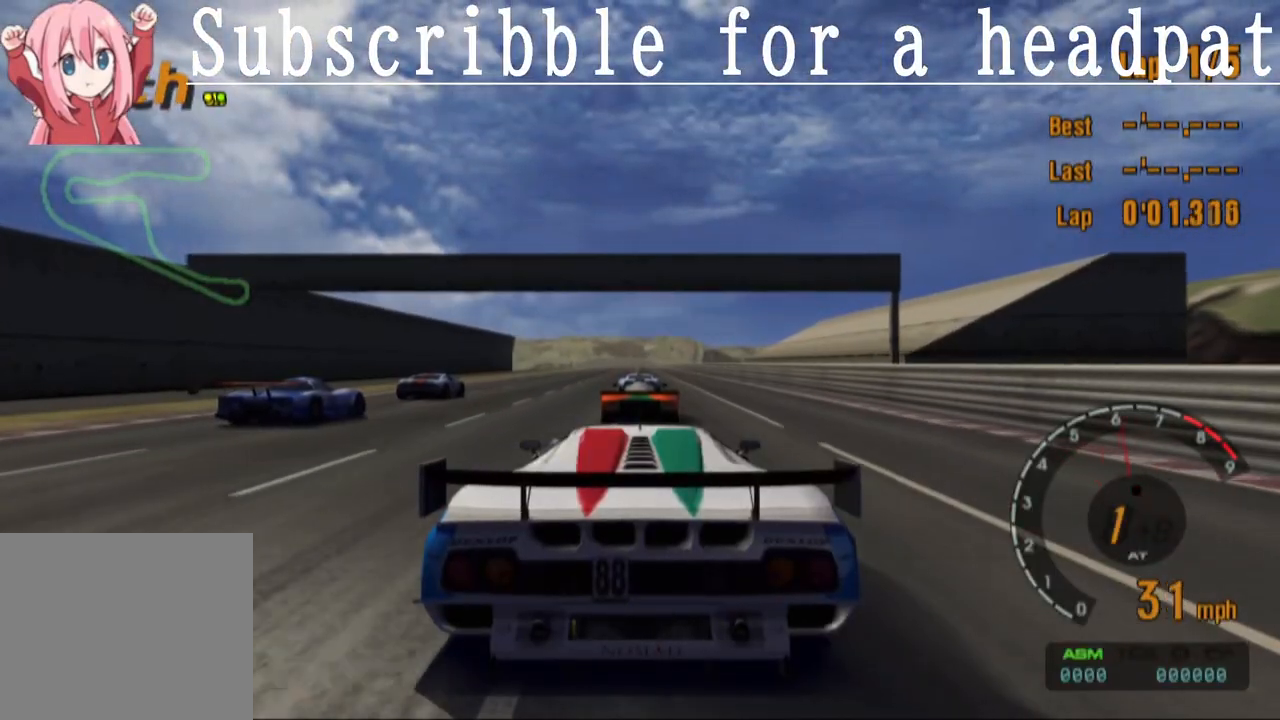
{"buttons": ["CROSS"], "left_stick": "center", "right_stick": "center", "events": []}
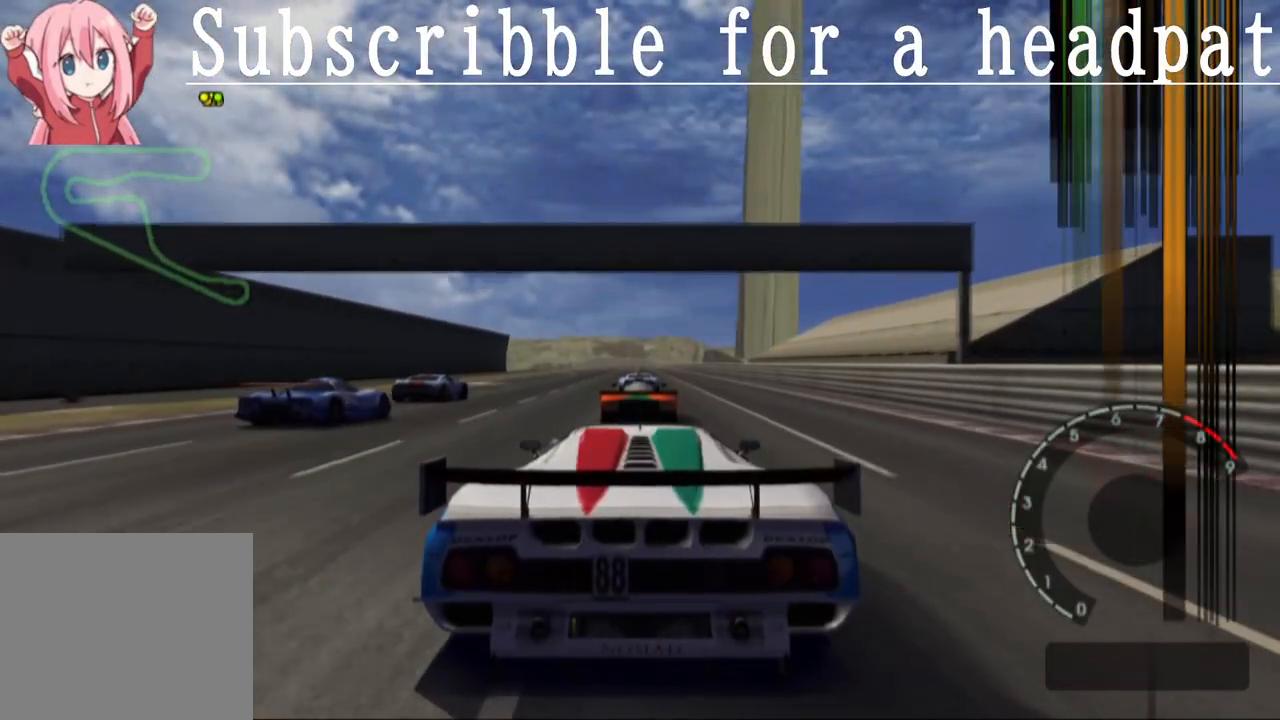
{"buttons": ["CROSS"], "left_stick": "center", "right_stick": "center", "events": []}
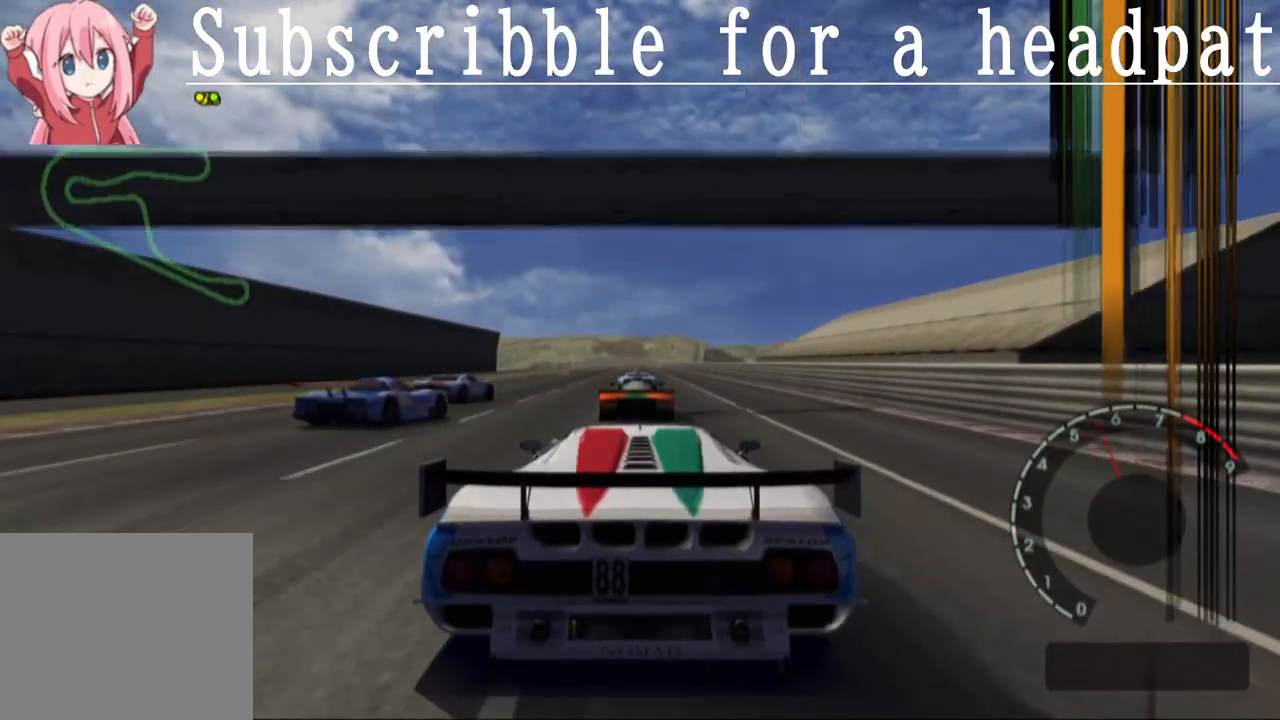
{"buttons": ["CROSS"], "left_stick": "center", "right_stick": "center", "events": []}
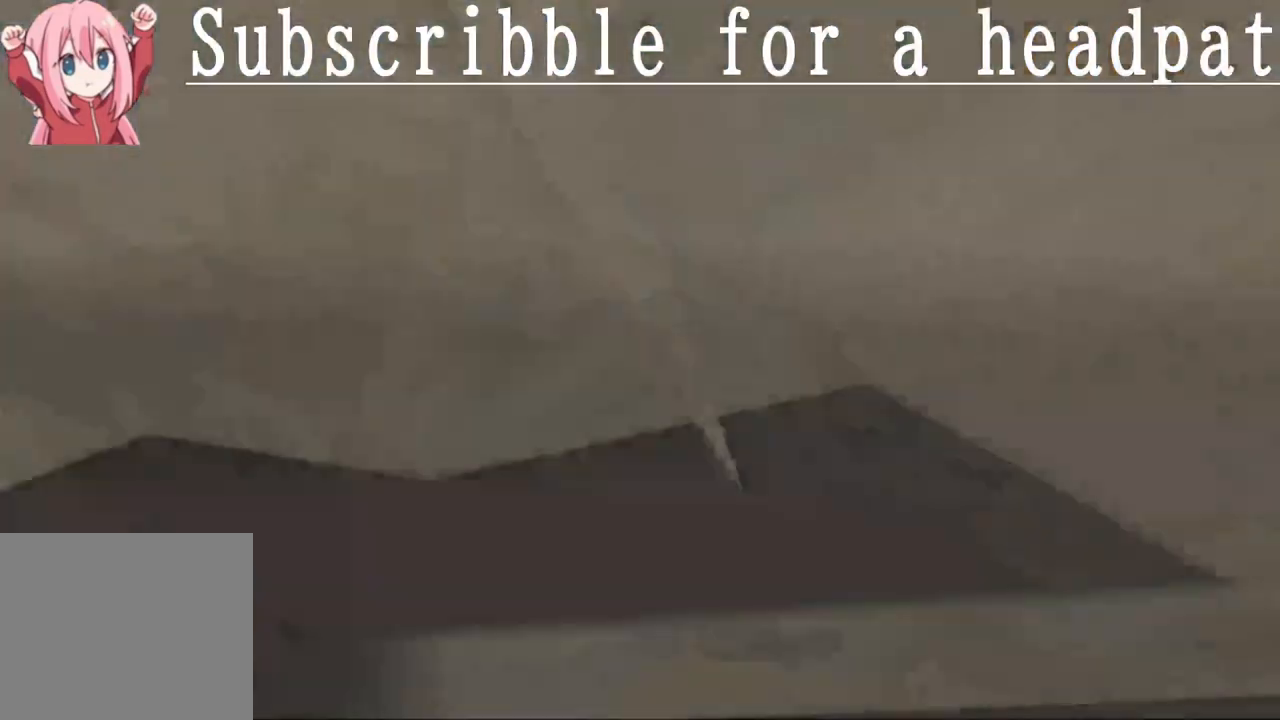
{"buttons": ["CROSS"], "left_stick": "center", "right_stick": "center", "events": []}
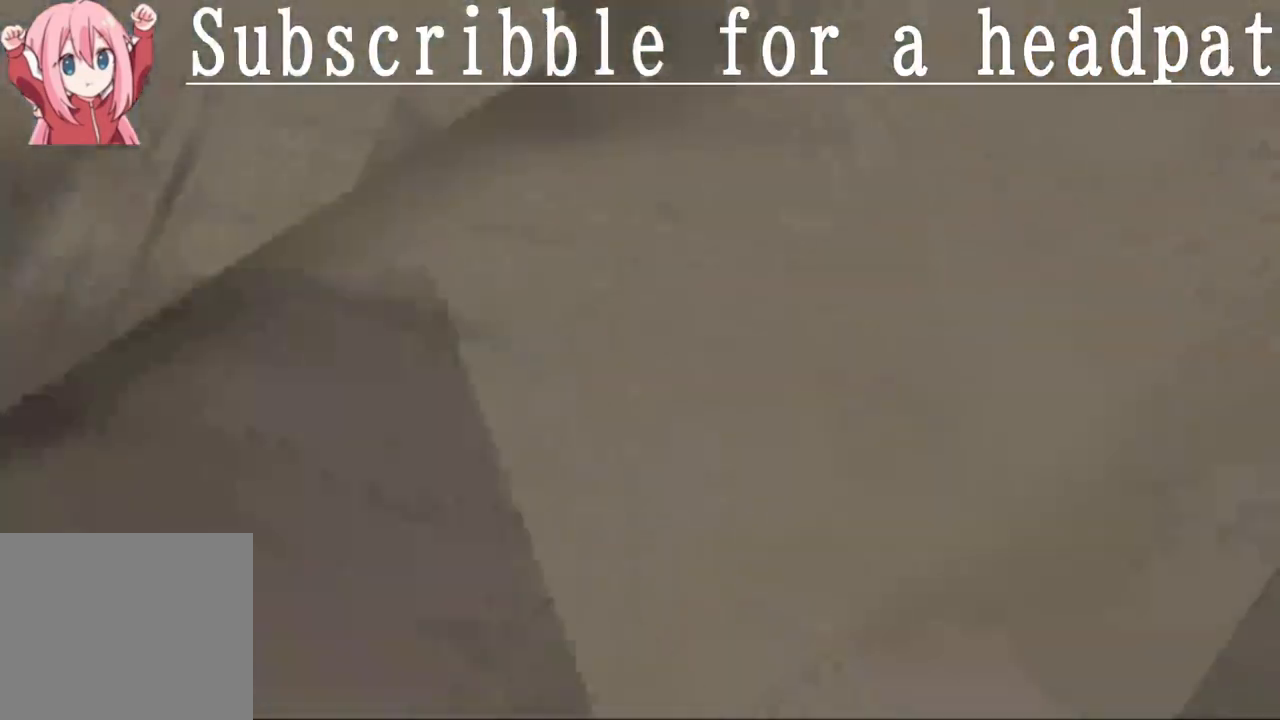
{"buttons": ["CROSS"], "left_stick": "center", "right_stick": "center", "events": []}
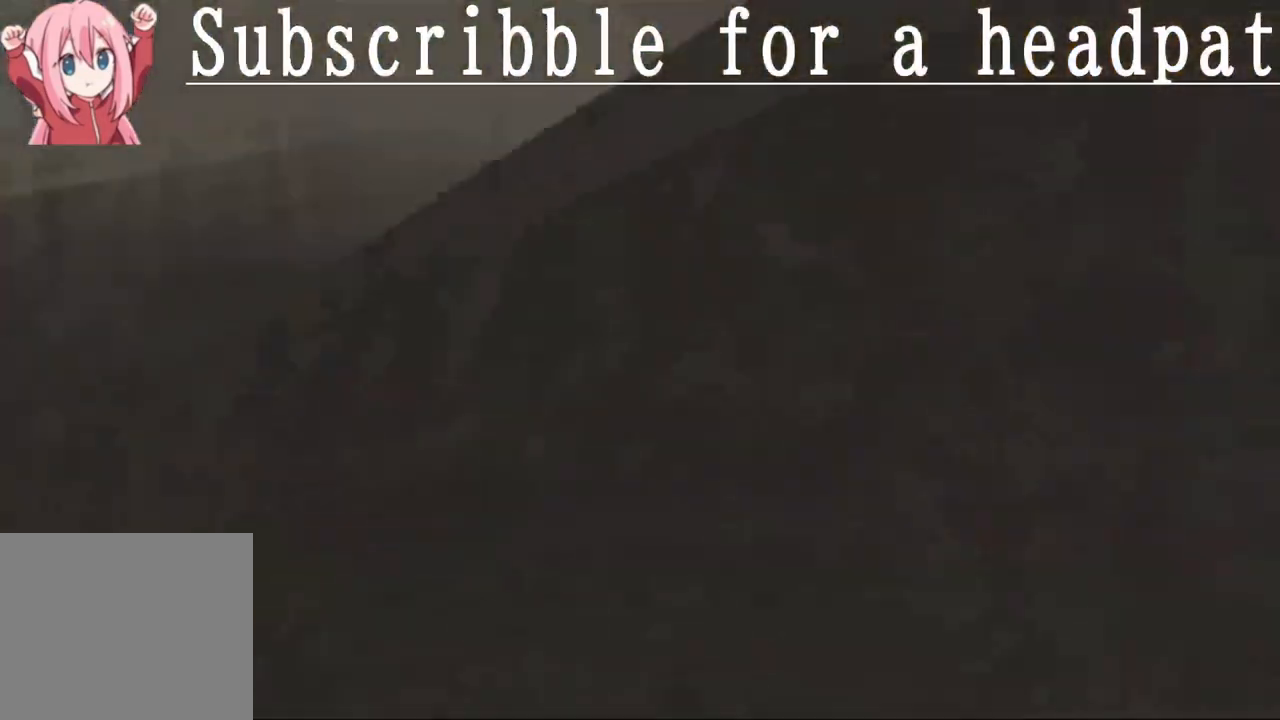
{"buttons": ["CROSS"], "left_stick": "center", "right_stick": "center", "events": []}
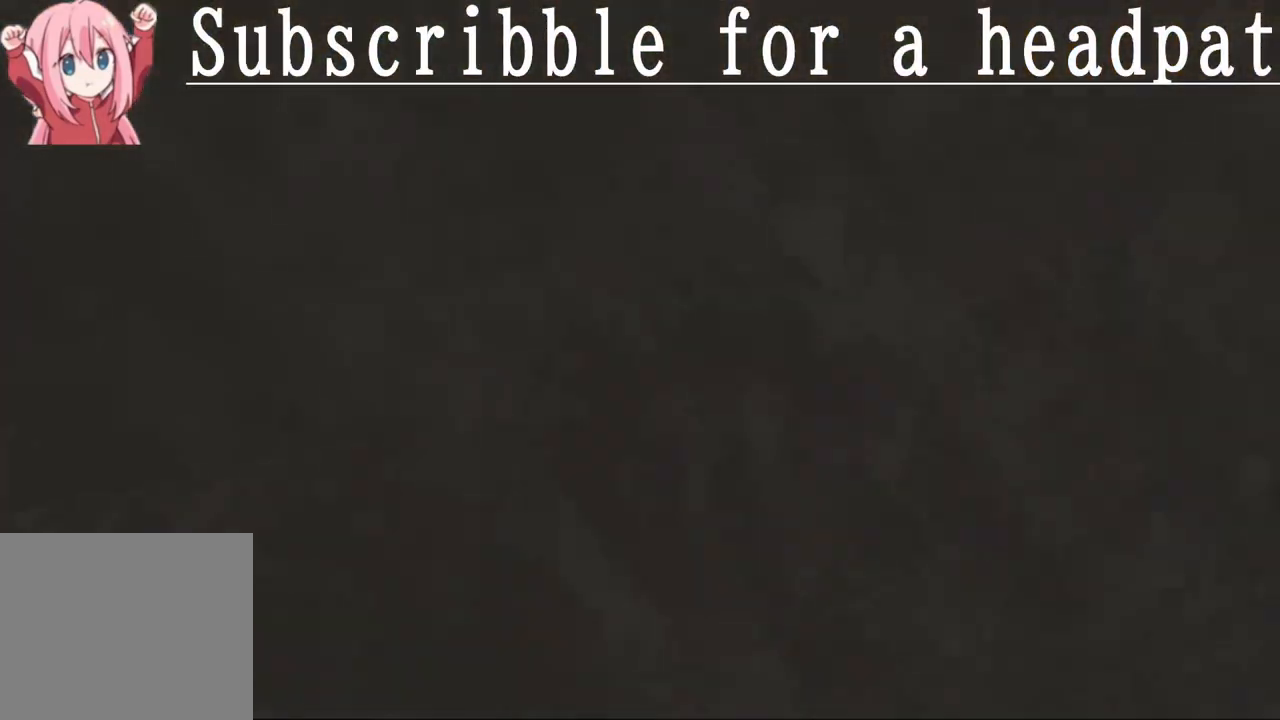
{"buttons": ["CROSS"], "left_stick": "center", "right_stick": "center"}
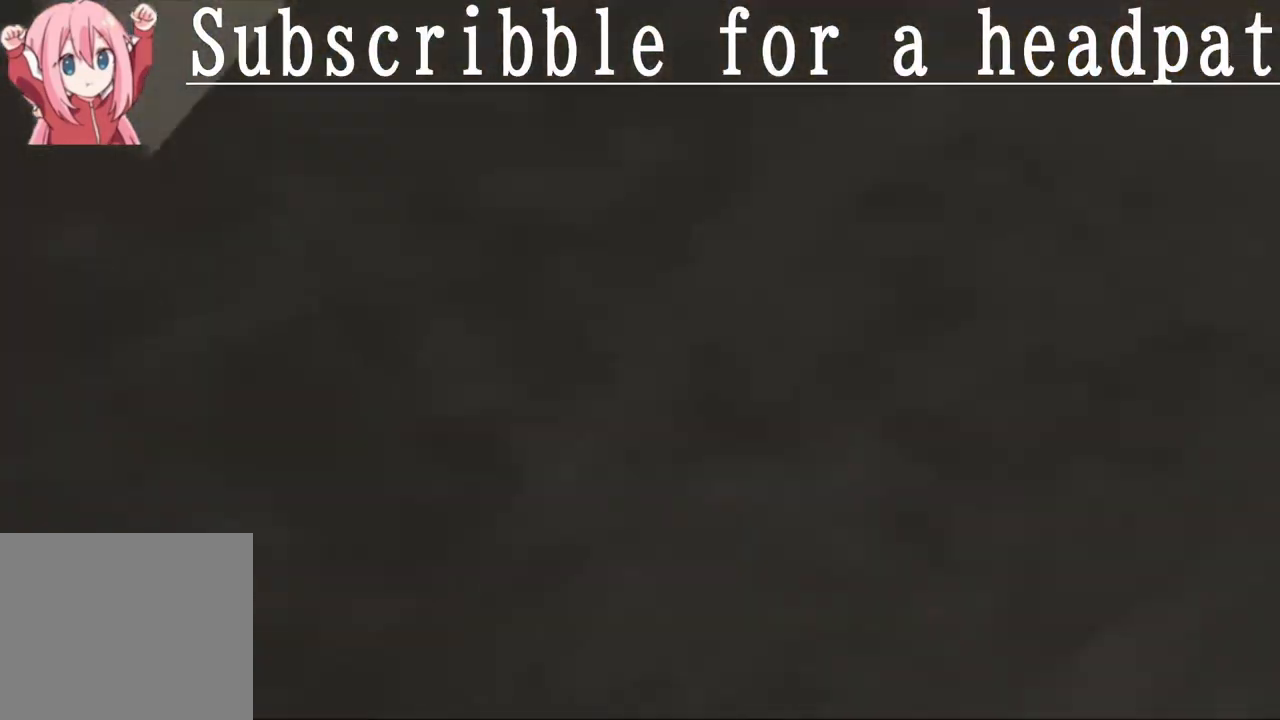
{"buttons": ["CROSS"], "left_stick": "center", "right_stick": "center", "events": []}
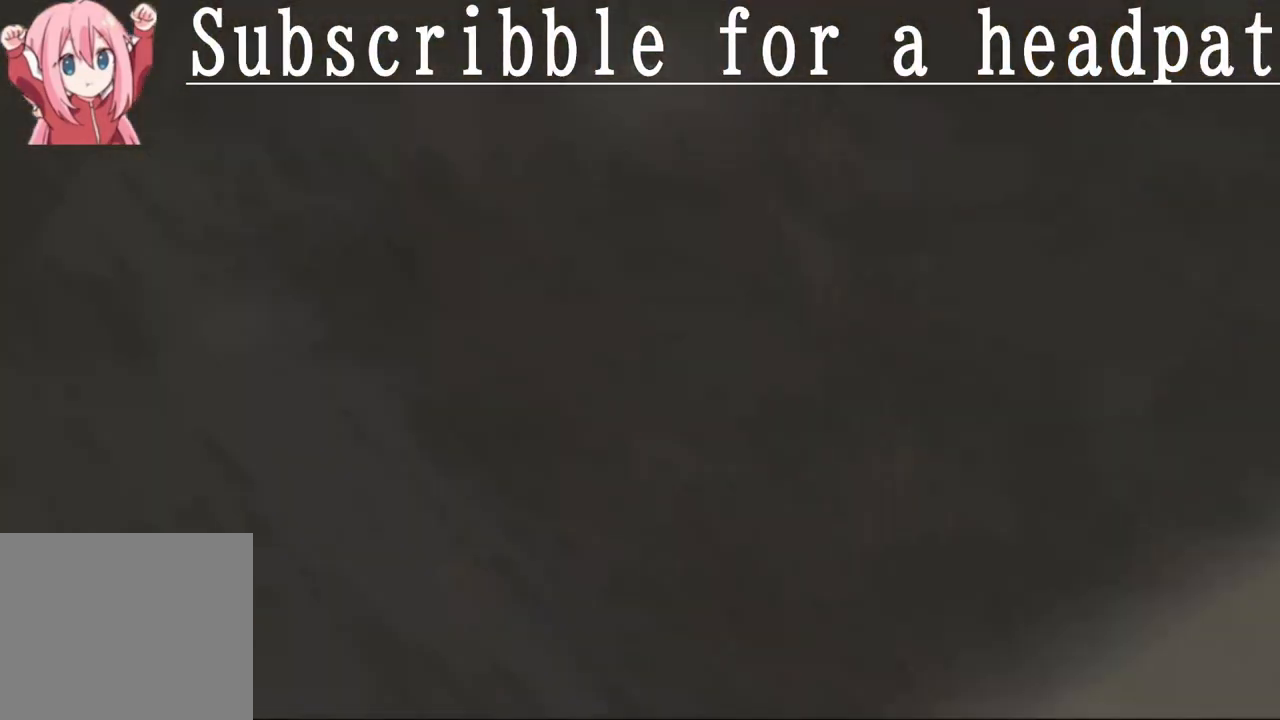
{"buttons": ["CROSS"], "left_stick": "center", "right_stick": "center", "events": []}
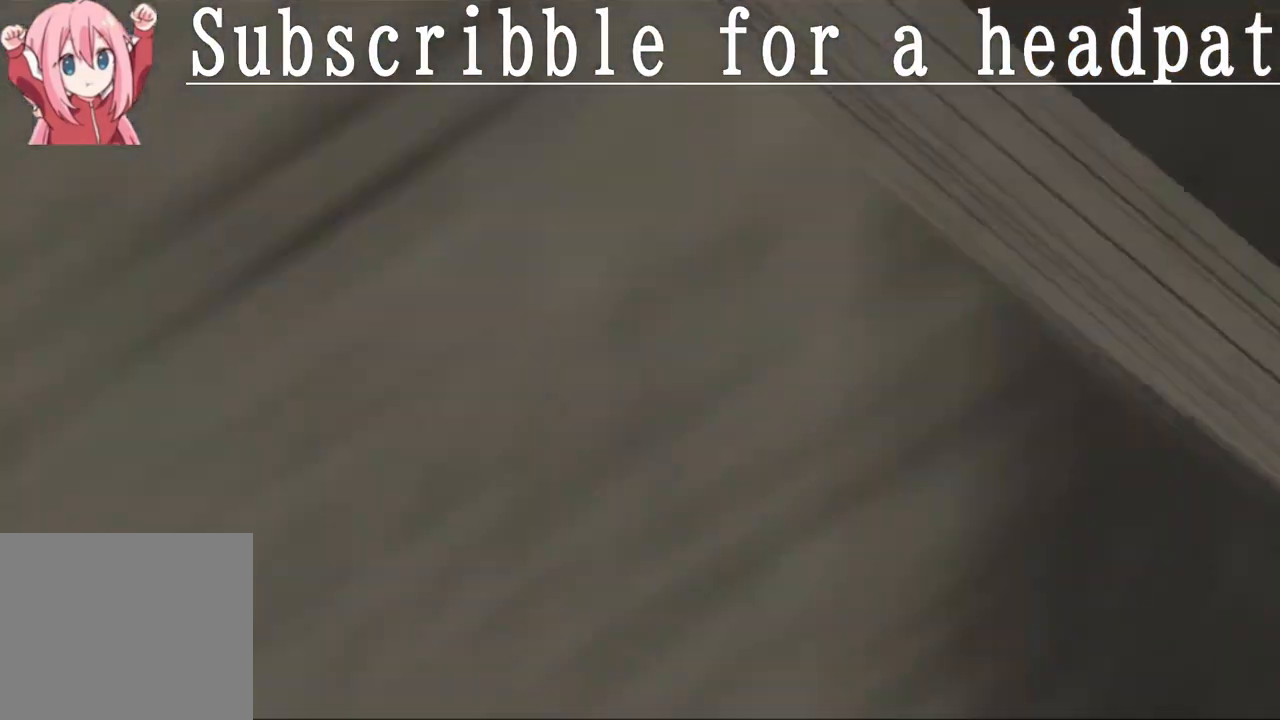
{"buttons": ["CROSS"], "left_stick": "center", "right_stick": "center", "events": []}
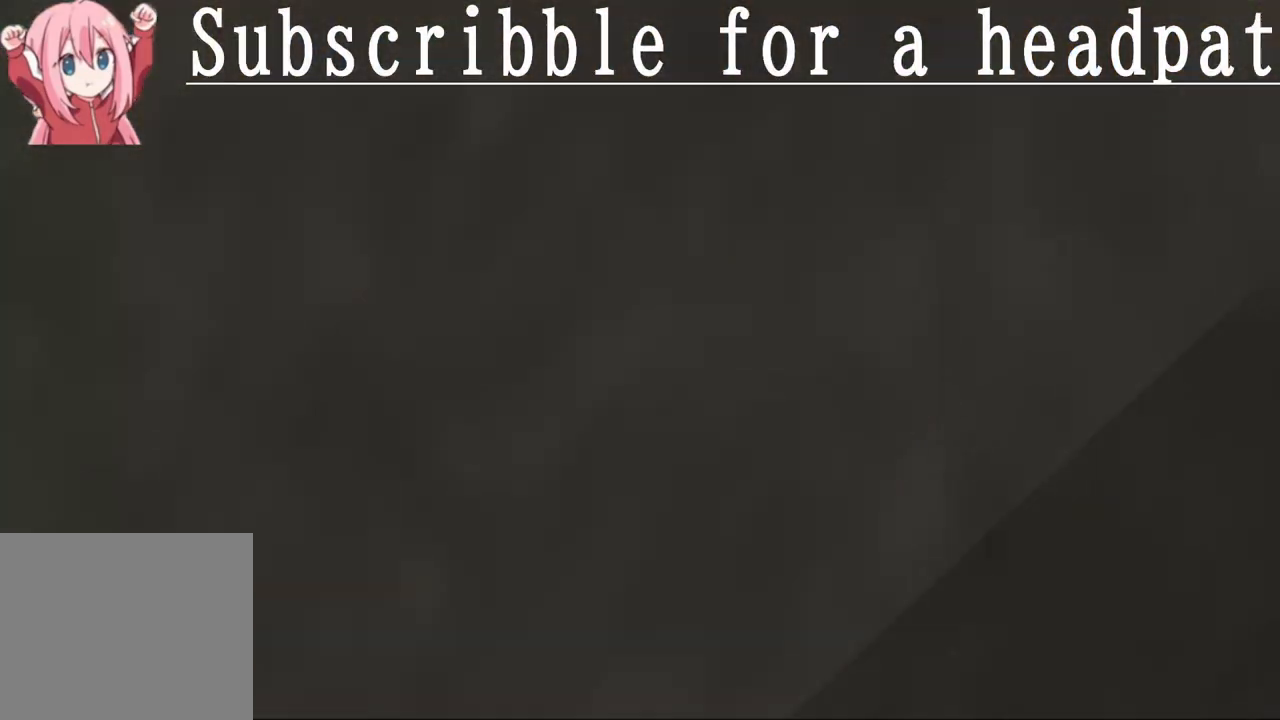
{"buttons": ["CROSS"], "left_stick": "center", "right_stick": "center", "events": []}
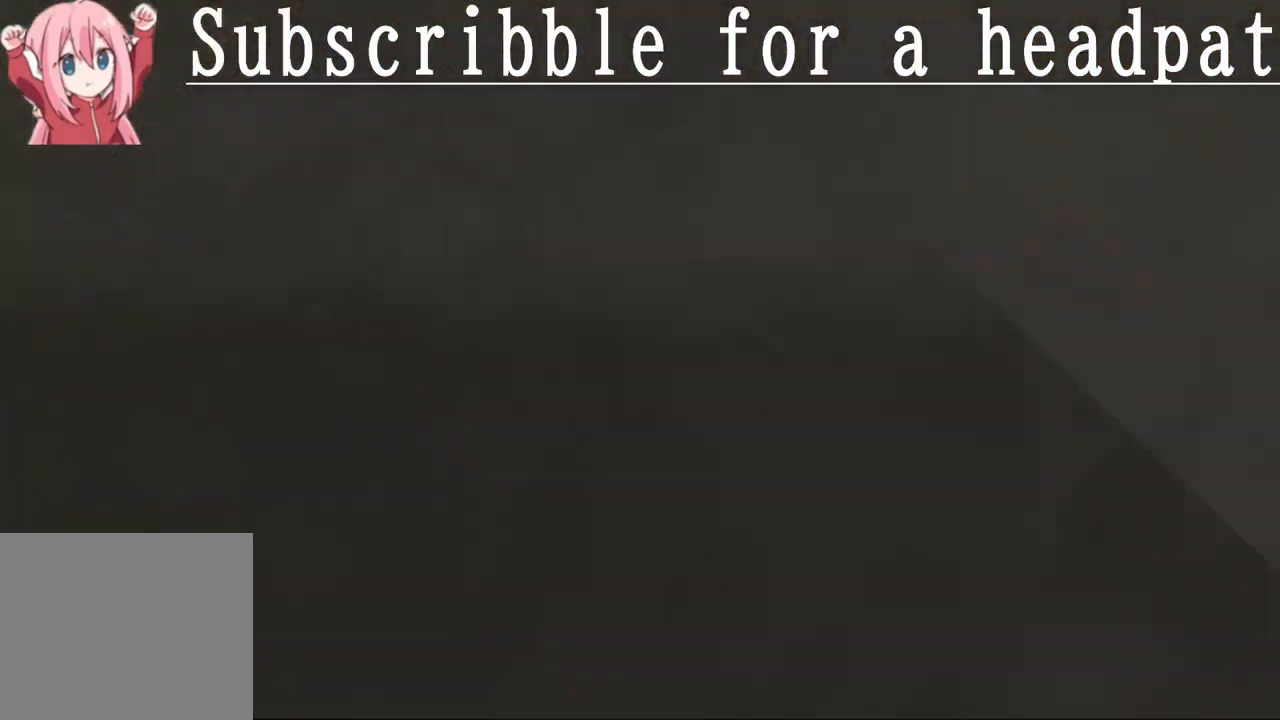
{"buttons": ["CROSS"], "left_stick": "center", "right_stick": "center", "events": []}
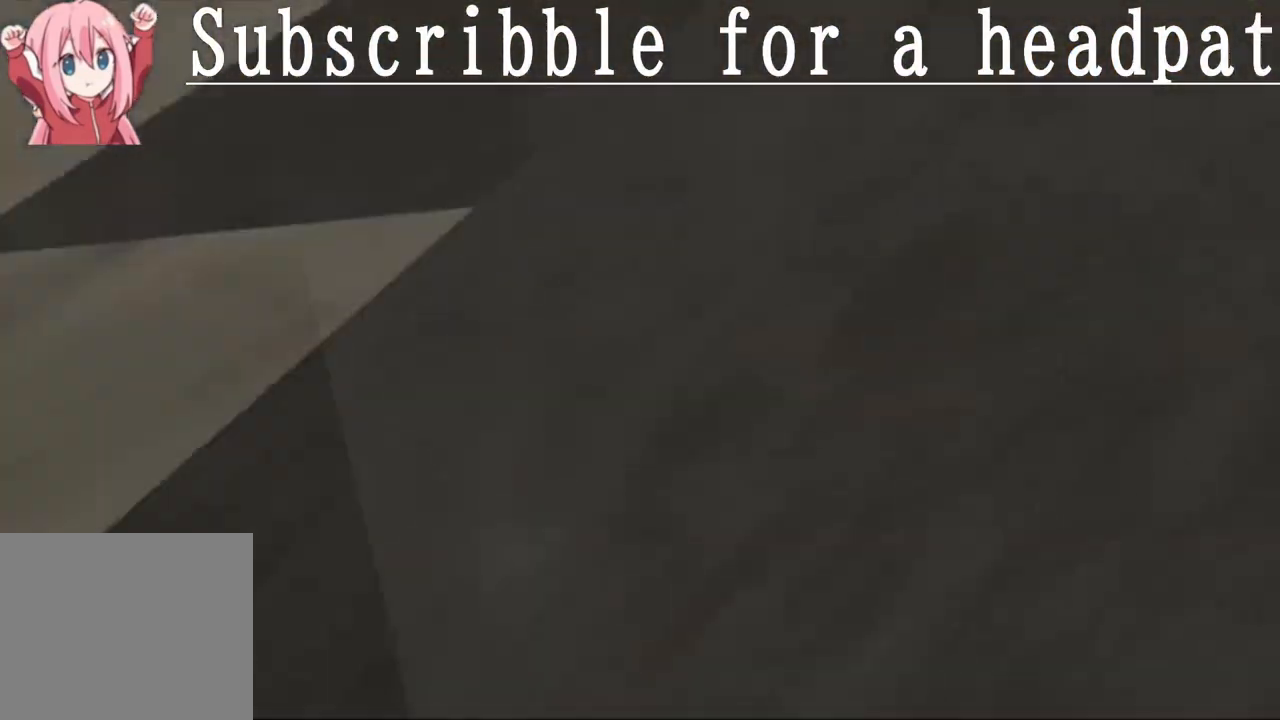
{"buttons": ["CROSS"], "left_stick": "center", "right_stick": "center", "events": []}
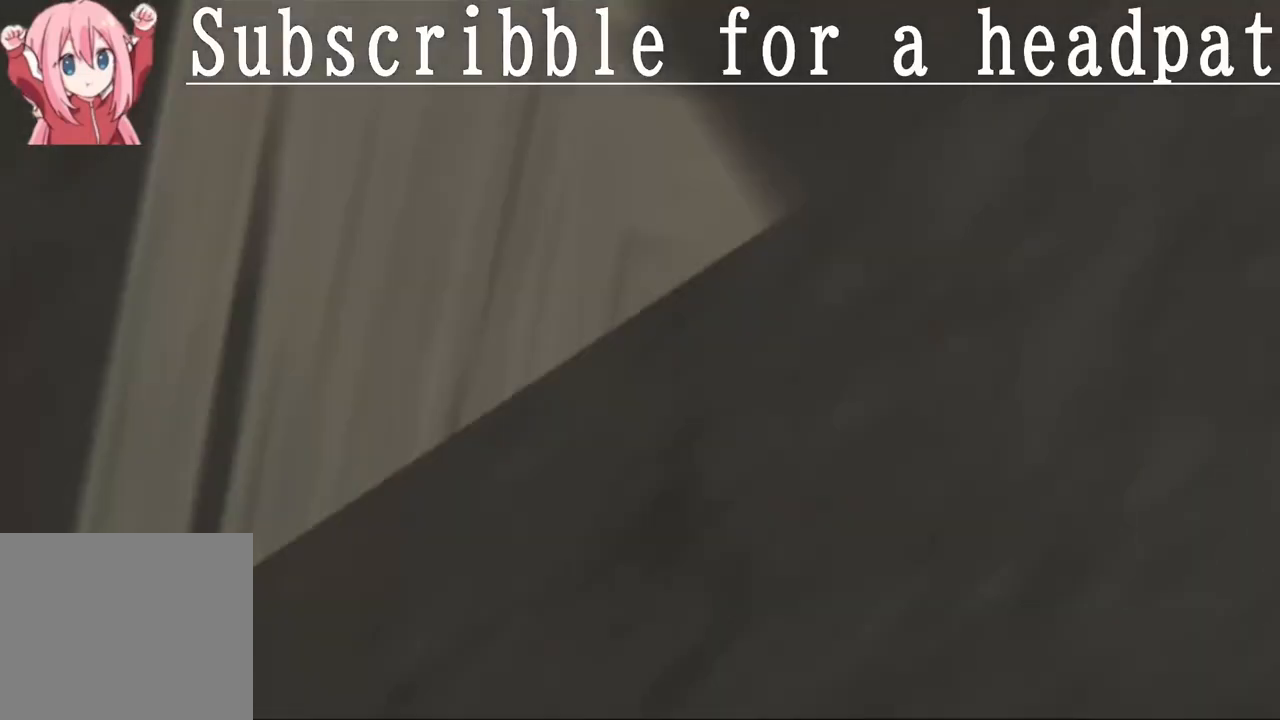
{"buttons": ["CROSS"], "left_stick": "center", "right_stick": "center", "events": []}
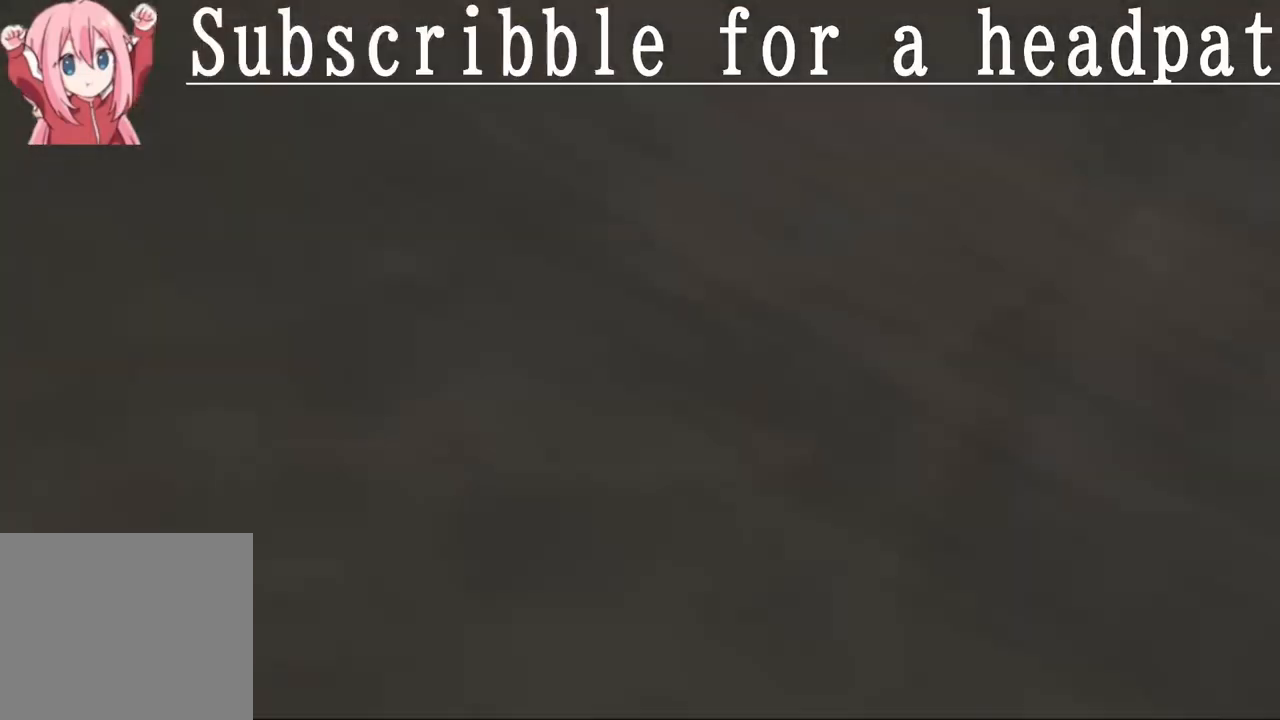
{"buttons": ["SQUARE"], "left_stick": "center", "right_stick": "center", "events": [[83, "CROSS", "up"], [183, "SQUARE", "down"]]}
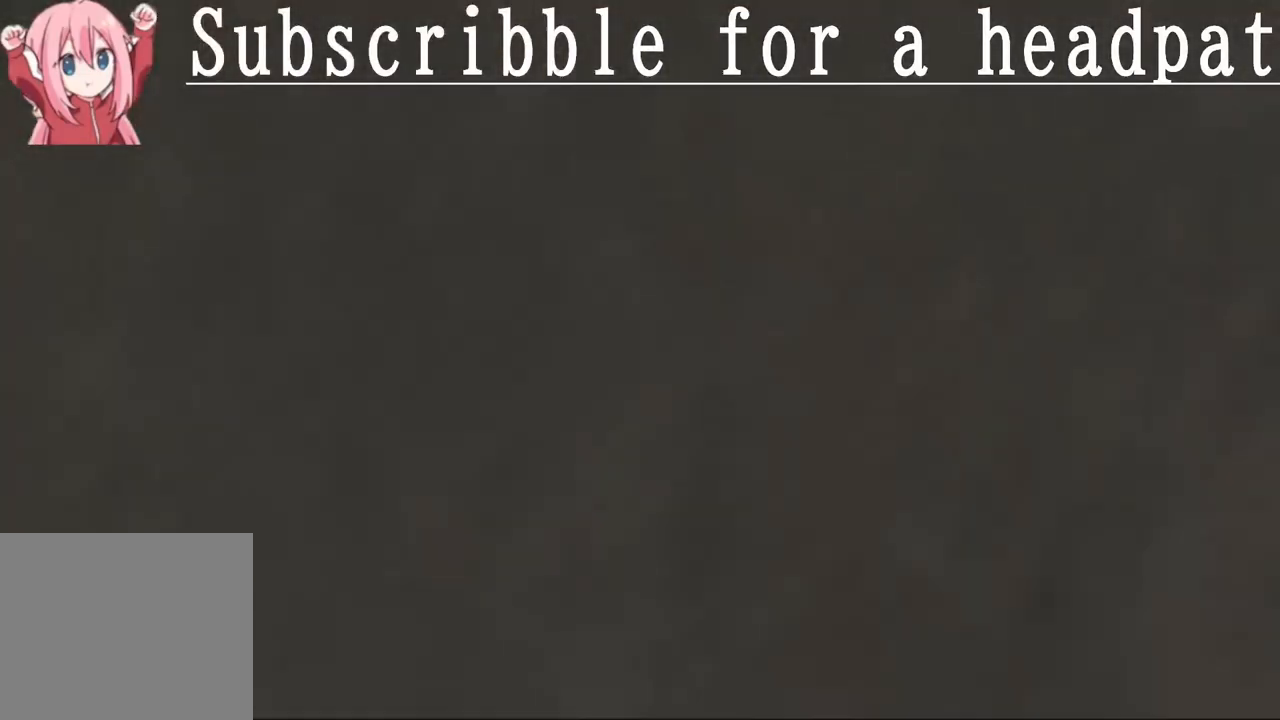
{"buttons": ["SQUARE"], "left_stick": "center", "right_stick": "center", "events": []}
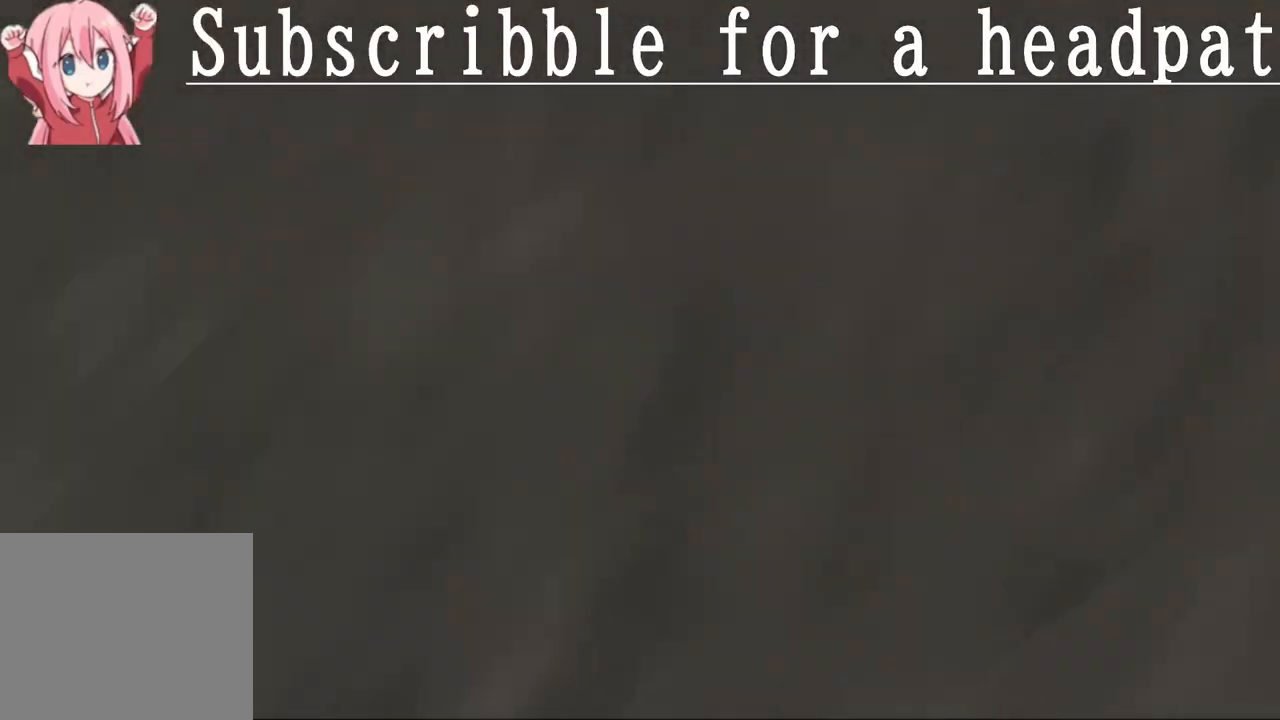
{"buttons": ["SQUARE"], "left_stick": "center", "right_stick": "center", "events": []}
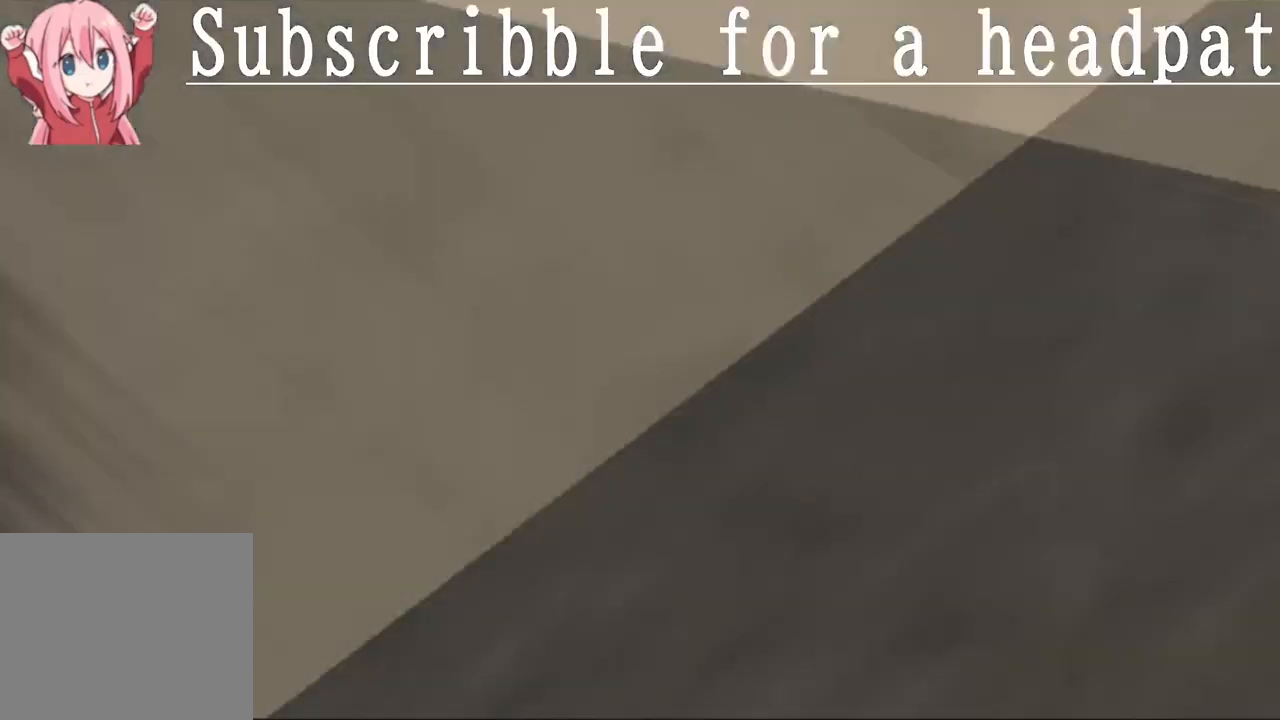
{"buttons": ["SQUARE"], "left_stick": "center", "right_stick": "center", "events": []}
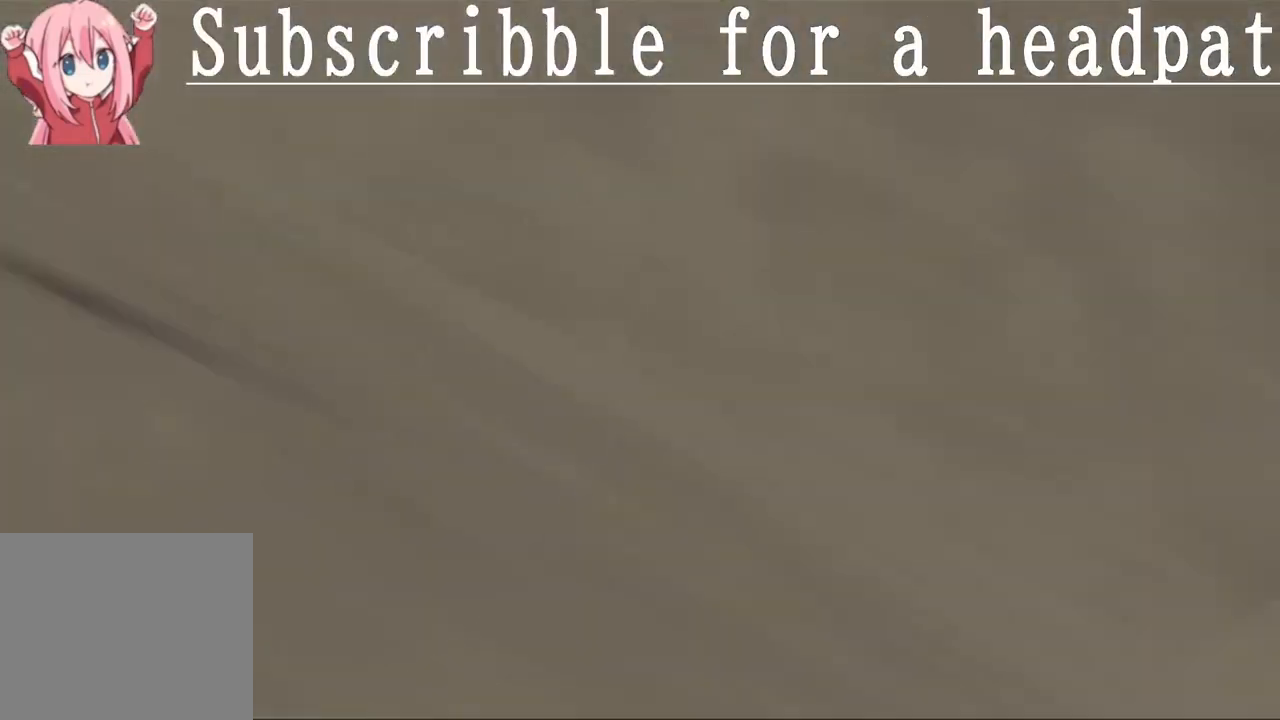
{"buttons": ["SQUARE"], "left_stick": "center", "right_stick": "center", "events": []}
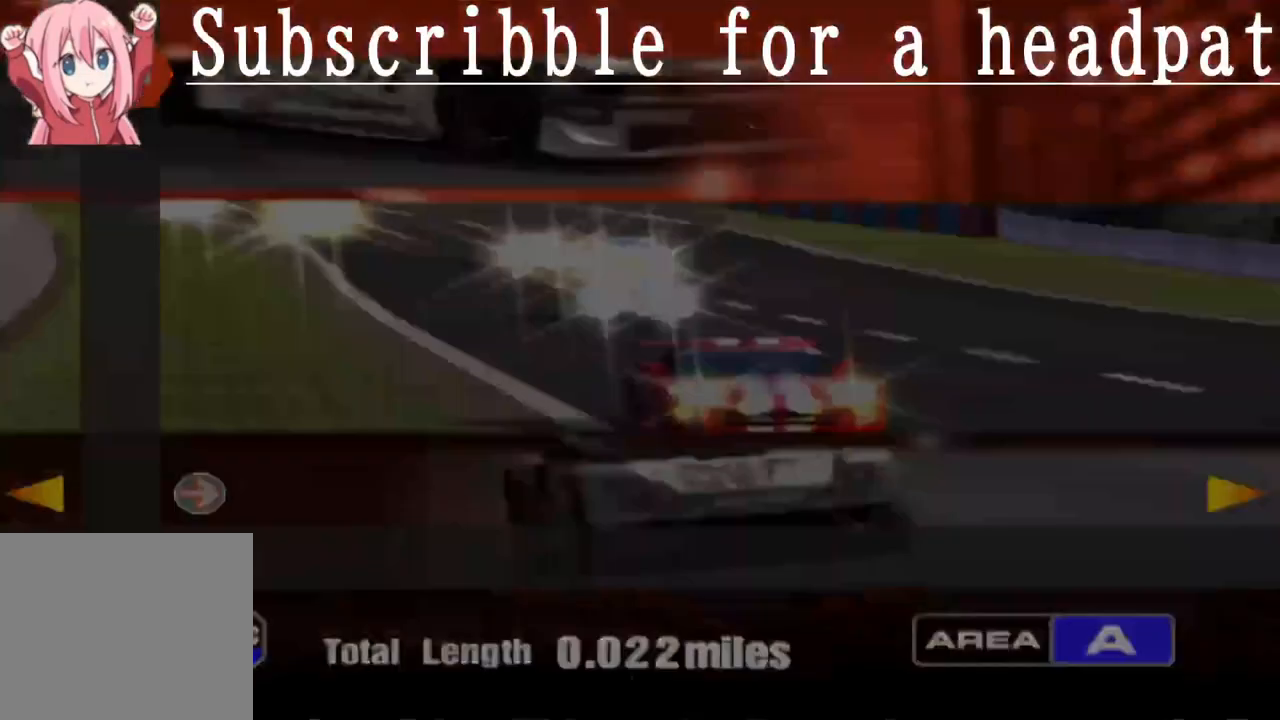
{"buttons": [], "left_stick": "center", "right_stick": "center", "events": [[117, "SQUARE", "up"]]}
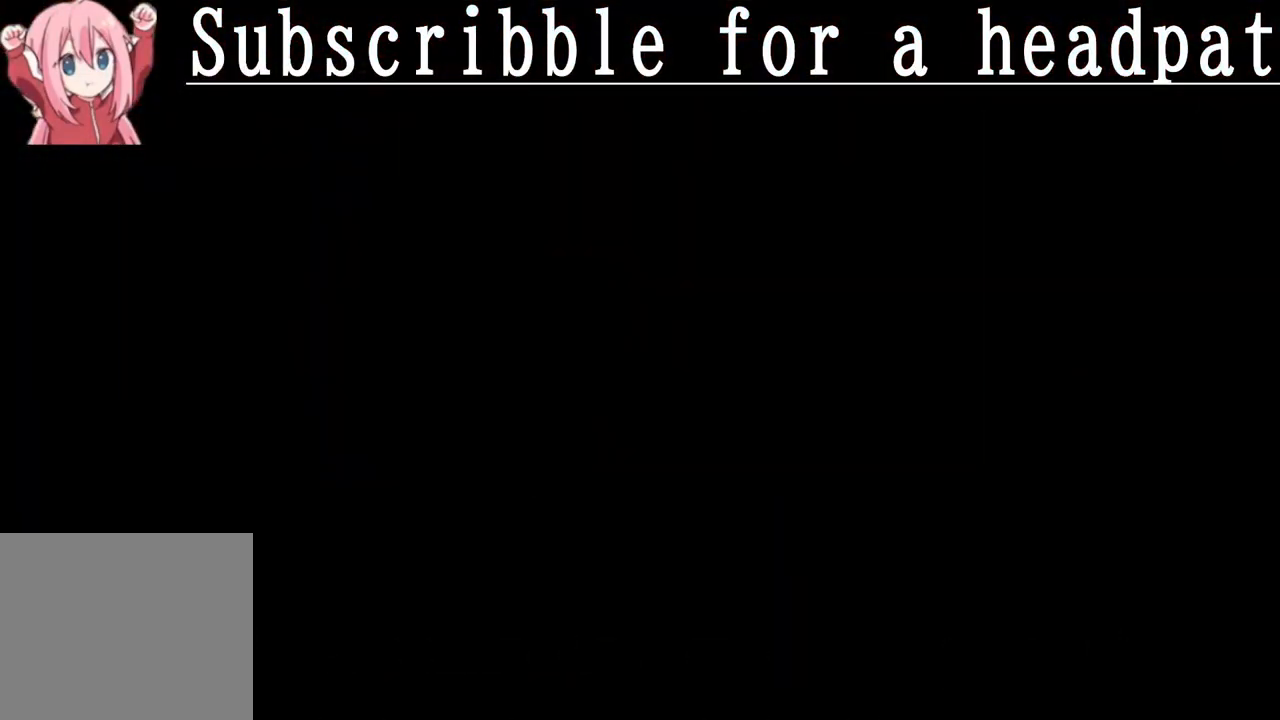
{"buttons": [], "left_stick": "center", "right_stick": "center", "events": []}
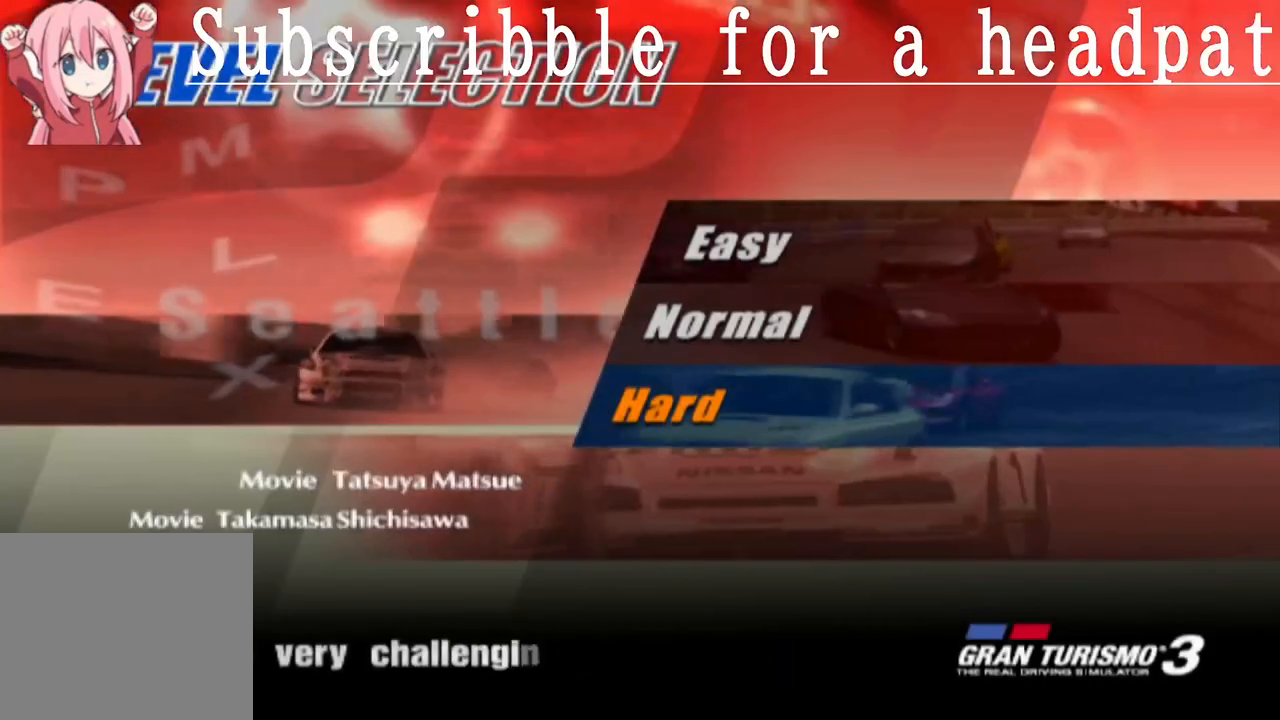
{"buttons": [], "left_stick": "center", "right_stick": "center", "events": []}
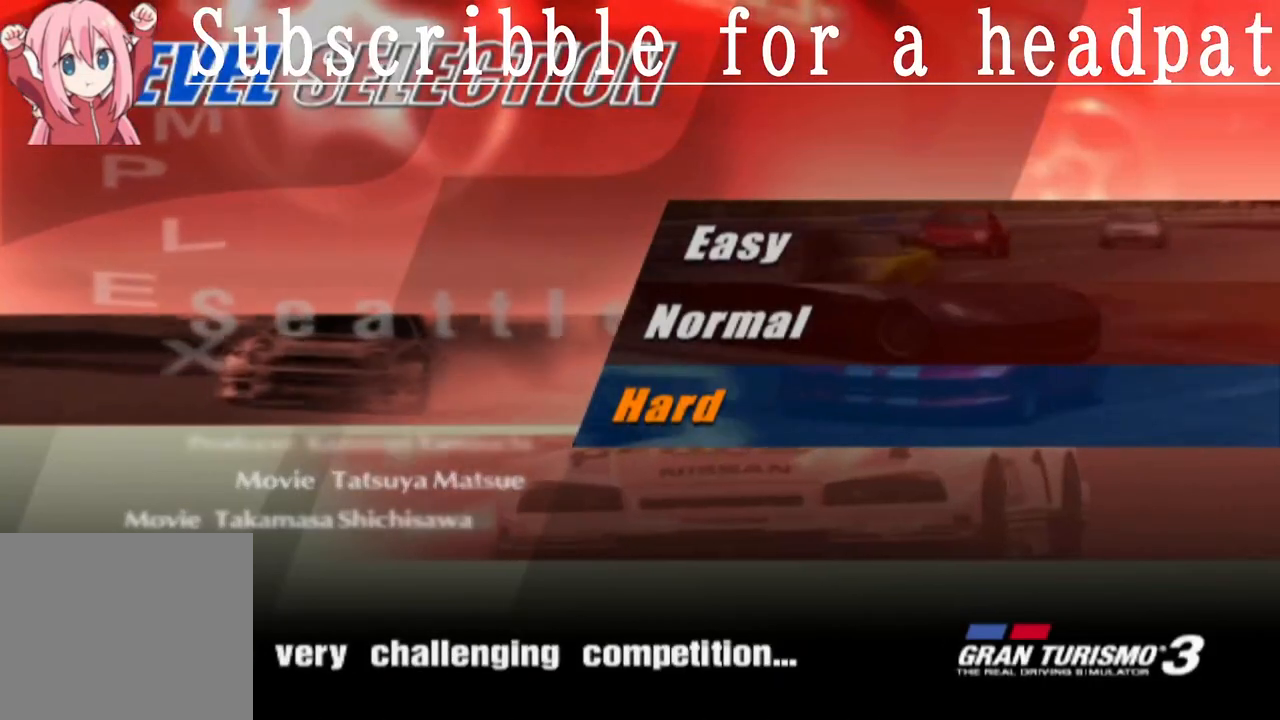
{"buttons": [], "left_stick": "center", "right_stick": "center", "events": [[367, "CROSS", "down"], [500, "CROSS", "up"]]}
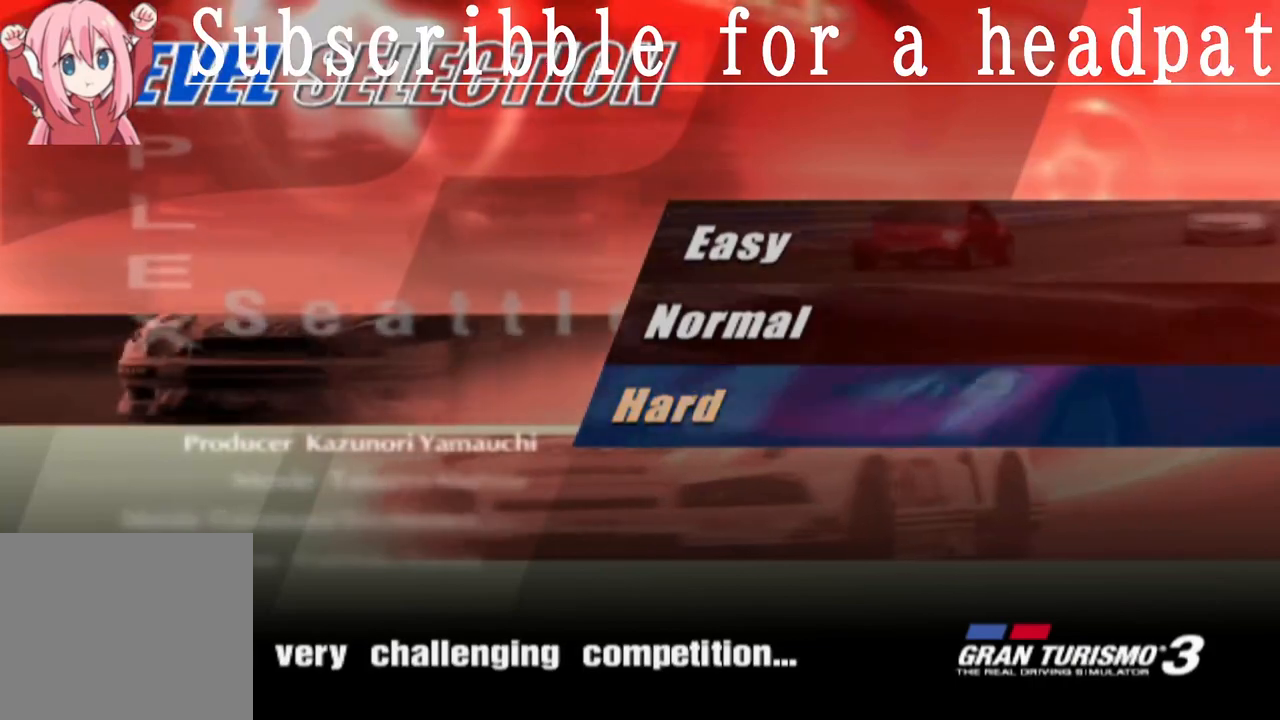
{"buttons": [], "left_stick": "center", "right_stick": "center", "events": []}
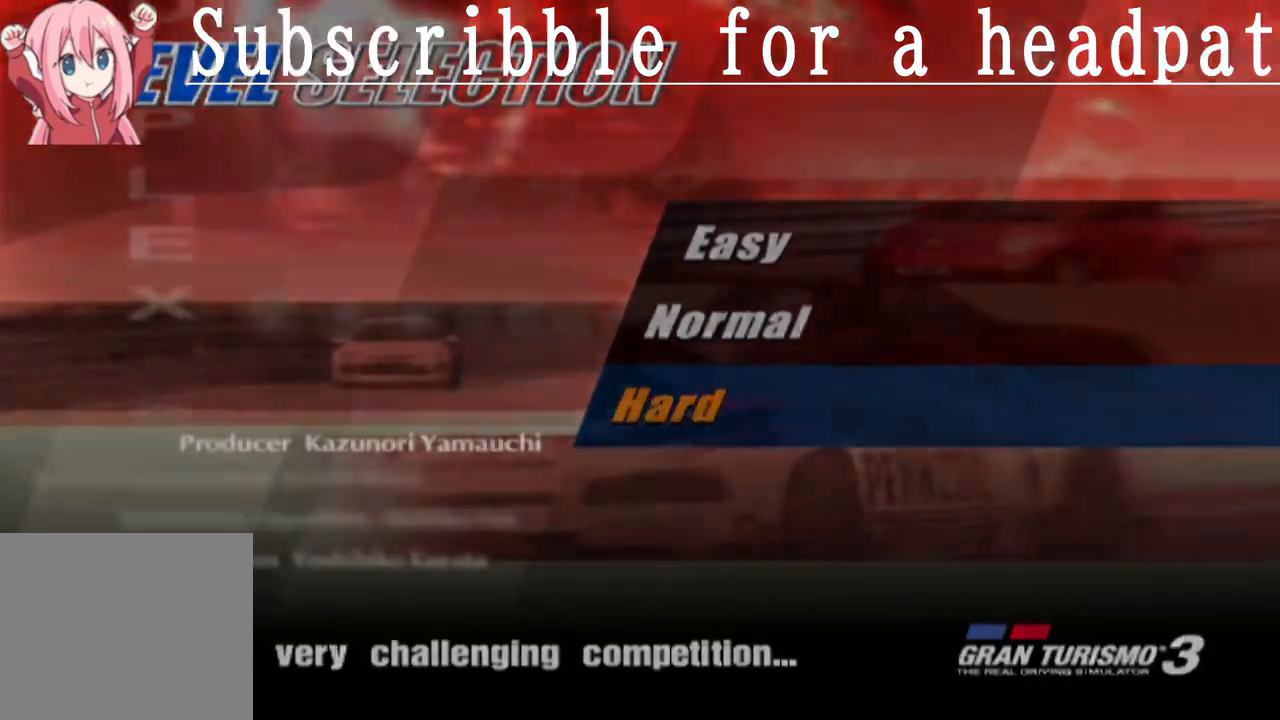
{"buttons": [], "left_stick": "center", "right_stick": "center", "events": []}
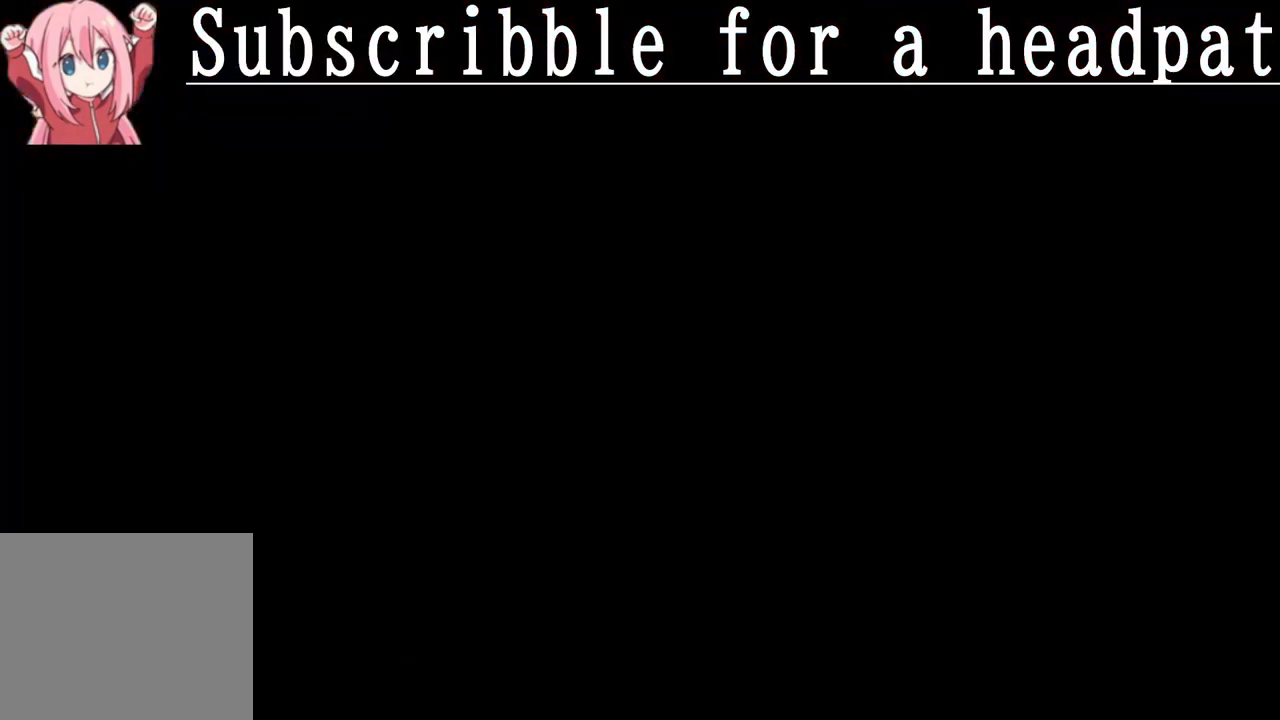
{"buttons": [], "left_stick": "center", "right_stick": "center", "events": []}
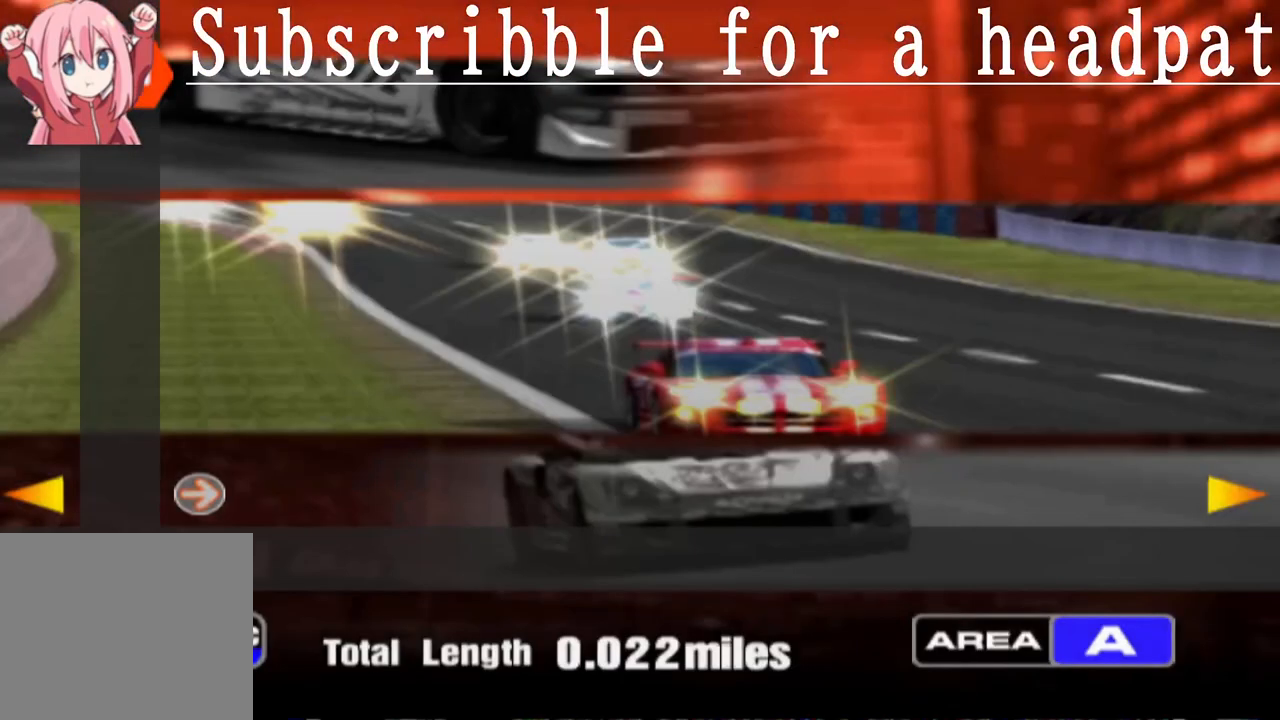
{"buttons": [], "left_stick": "center", "right_stick": "center", "events": [[117, "left_stick", "right"], [300, "left_stick", "center"]]}